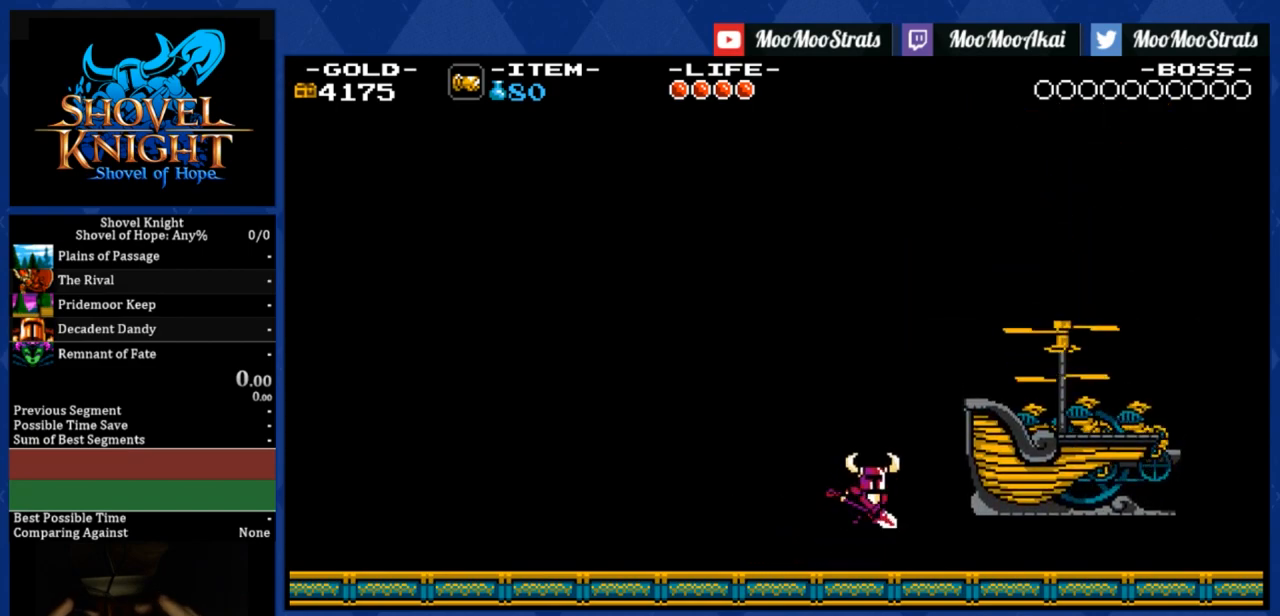
Gameplay with a controller (PlayStation layout); each line is a JSON object with the inputs held at the frame after it. "events" lists button and stick changes between this image and that frame as [ms after this image, input, new state], when the widget could be followed in between. Not read: left_stick.
{"buttons": ["SQUARE", "DPAD_RIGHT"], "right_stick": "center", "events": [[250, "CROSS", "up"]]}
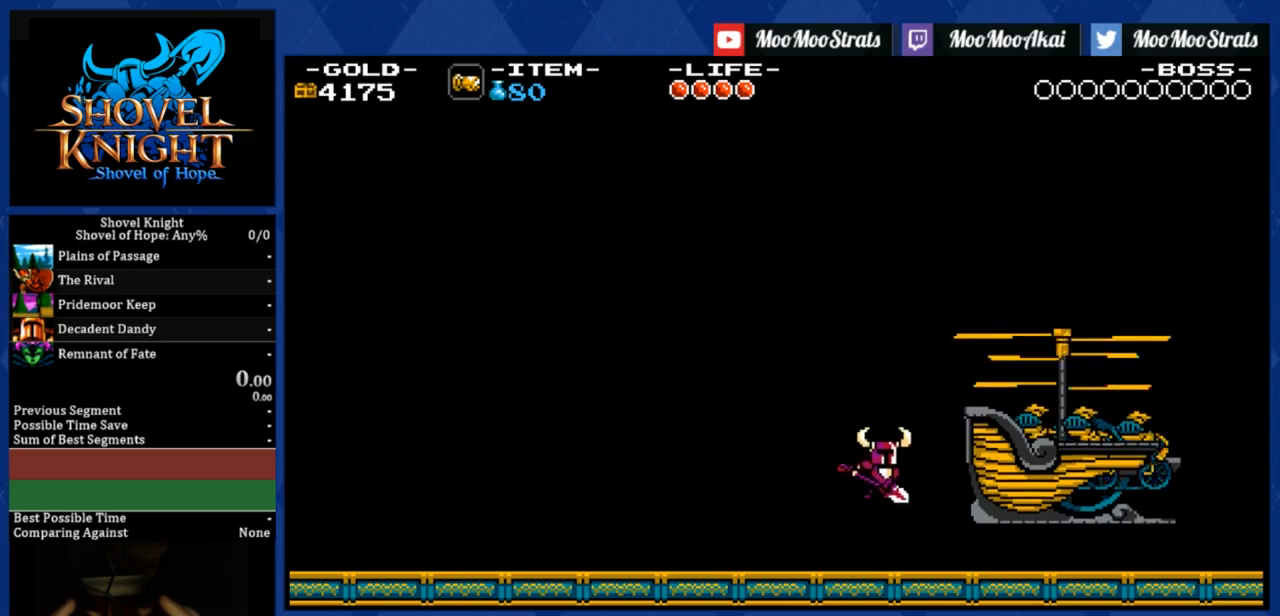
{"buttons": ["SQUARE", "DPAD_RIGHT"], "right_stick": "center", "events": []}
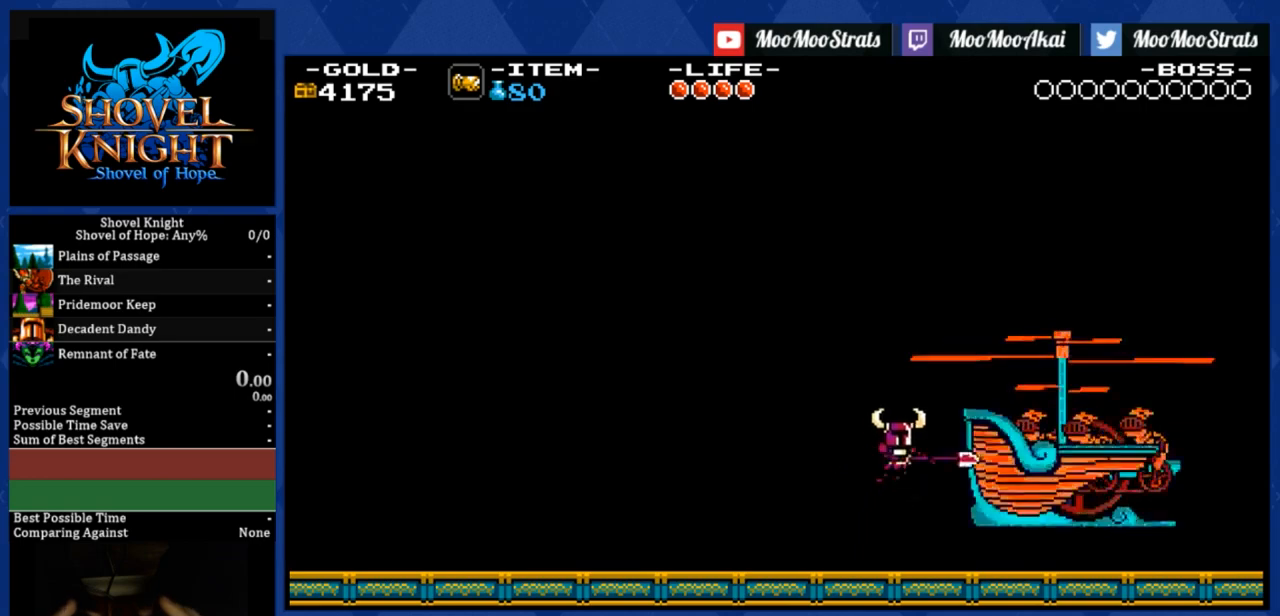
{"buttons": ["SQUARE", "DPAD_RIGHT"], "right_stick": "center", "events": []}
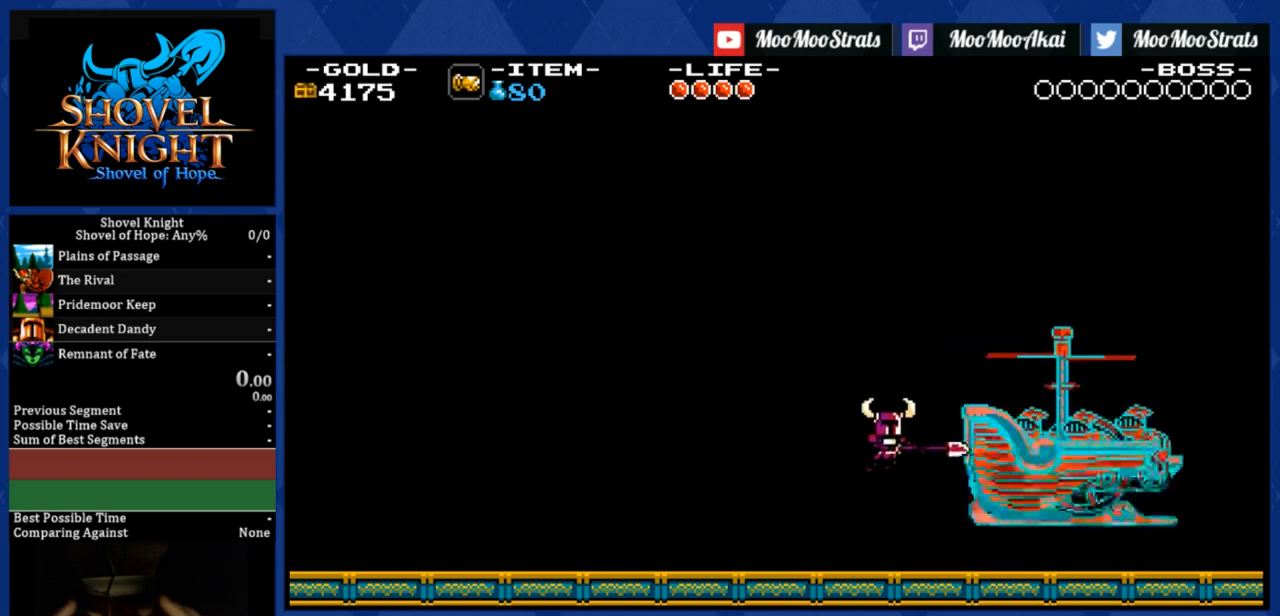
{"buttons": ["SQUARE", "DPAD_RIGHT"], "right_stick": "center", "events": []}
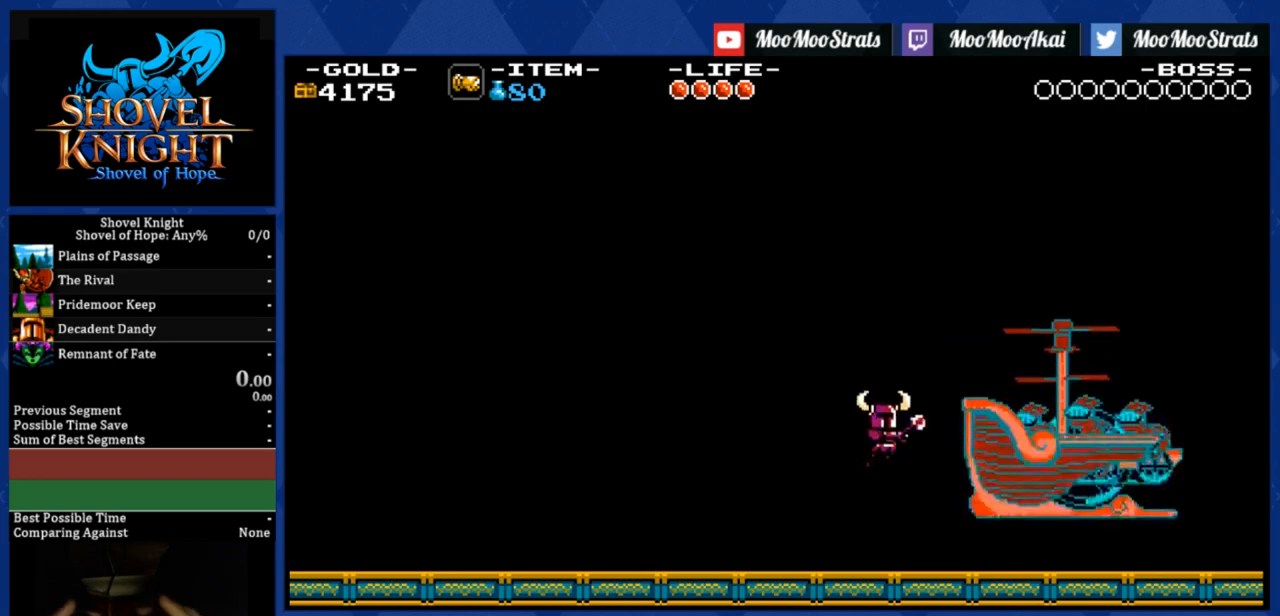
{"buttons": ["SQUARE", "DPAD_RIGHT"], "right_stick": "center", "events": []}
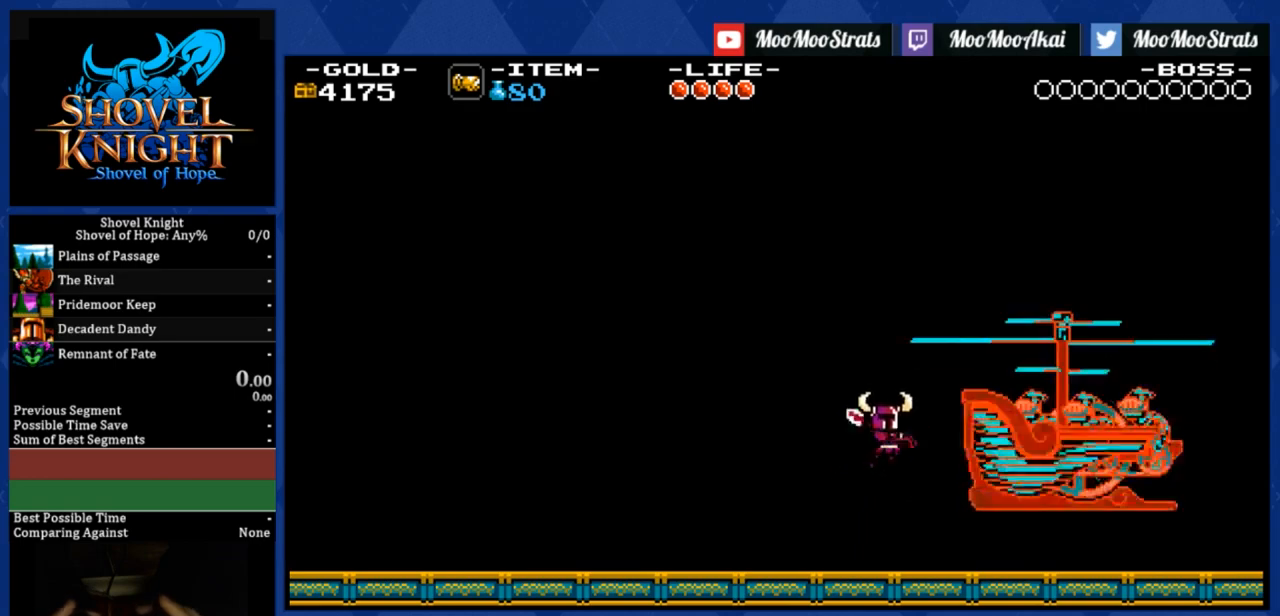
{"buttons": ["SQUARE", "DPAD_RIGHT"], "right_stick": "center", "events": []}
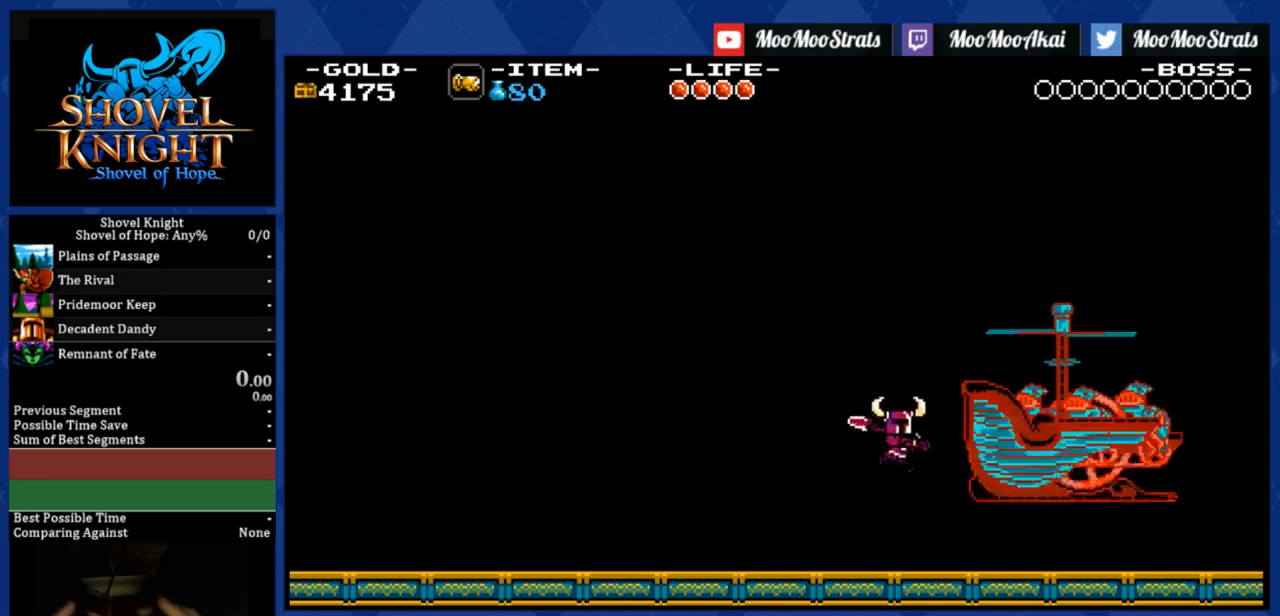
{"buttons": ["SQUARE", "DPAD_RIGHT"], "right_stick": "center", "events": []}
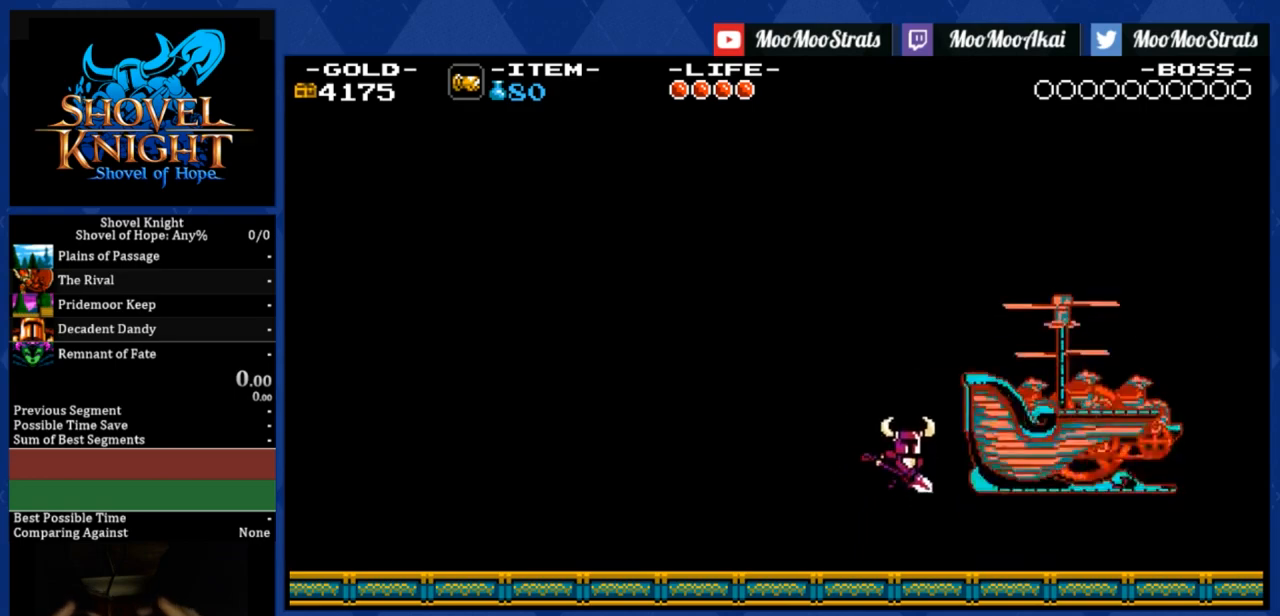
{"buttons": ["SQUARE", "DPAD_RIGHT"], "right_stick": "center", "events": []}
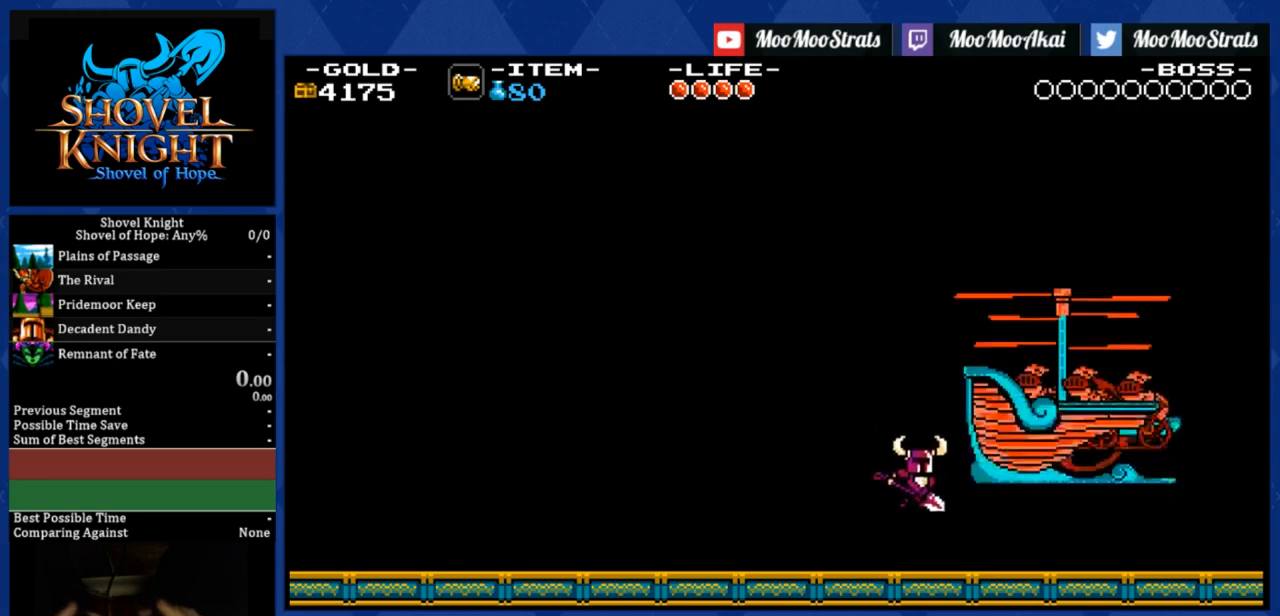
{"buttons": ["SQUARE", "DPAD_RIGHT"], "right_stick": "center", "events": []}
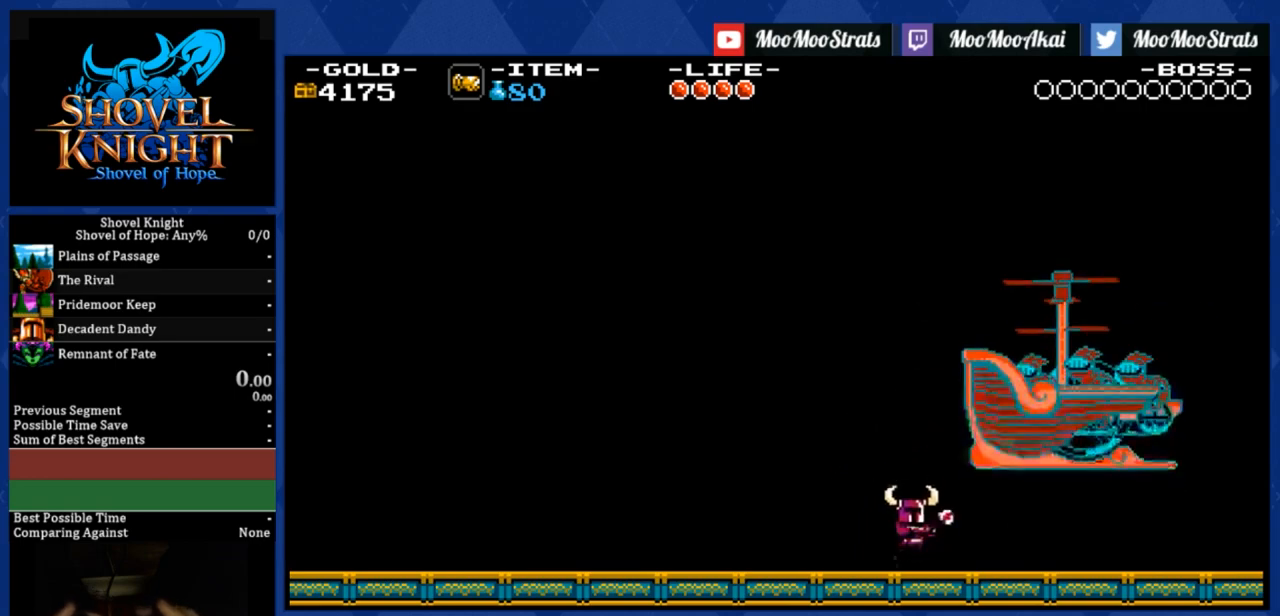
{"buttons": ["CROSS", "SQUARE", "DPAD_RIGHT"], "right_stick": "center", "events": [[100, "CROSS", "down"]]}
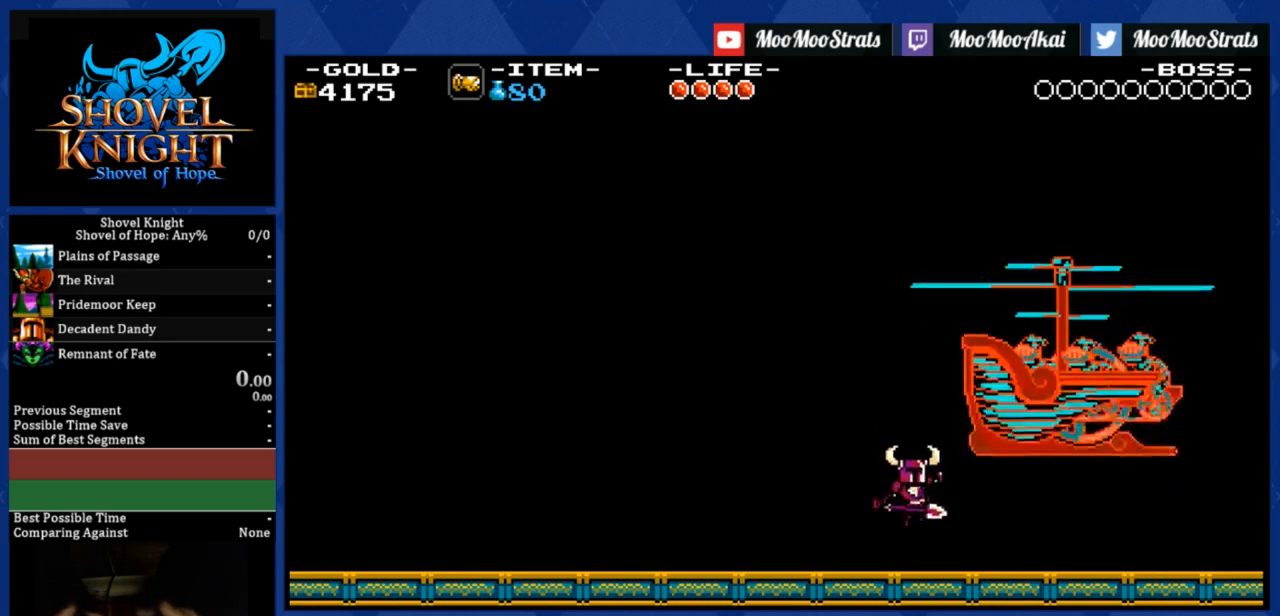
{"buttons": ["CROSS", "SQUARE"], "right_stick": "center", "events": [[17, "DPAD_RIGHT", "up"]]}
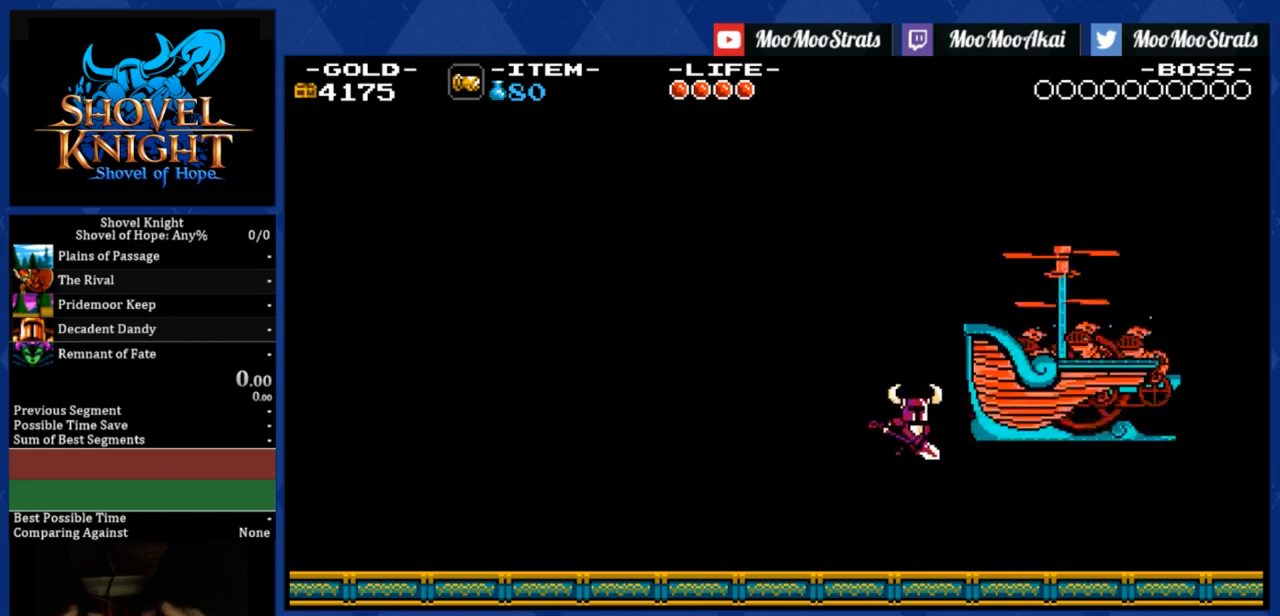
{"buttons": ["CROSS", "SQUARE", "DPAD_RIGHT"], "right_stick": "center", "events": [[350, "DPAD_RIGHT", "down"]]}
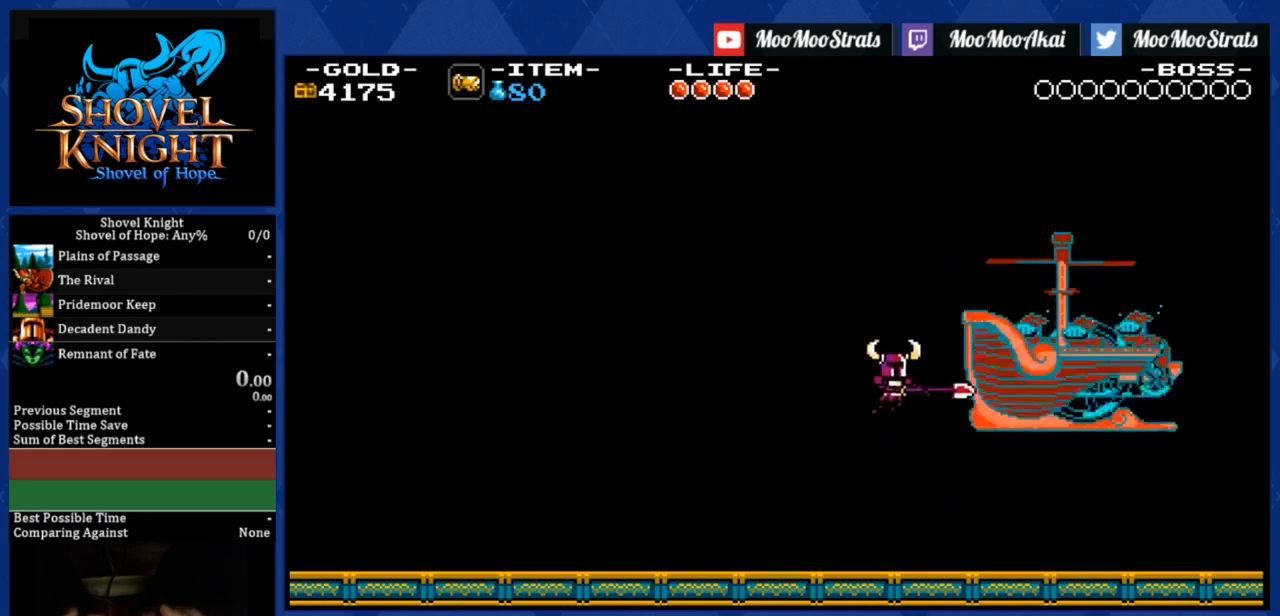
{"buttons": ["SQUARE", "DPAD_RIGHT"], "right_stick": "center", "events": [[267, "CROSS", "up"]]}
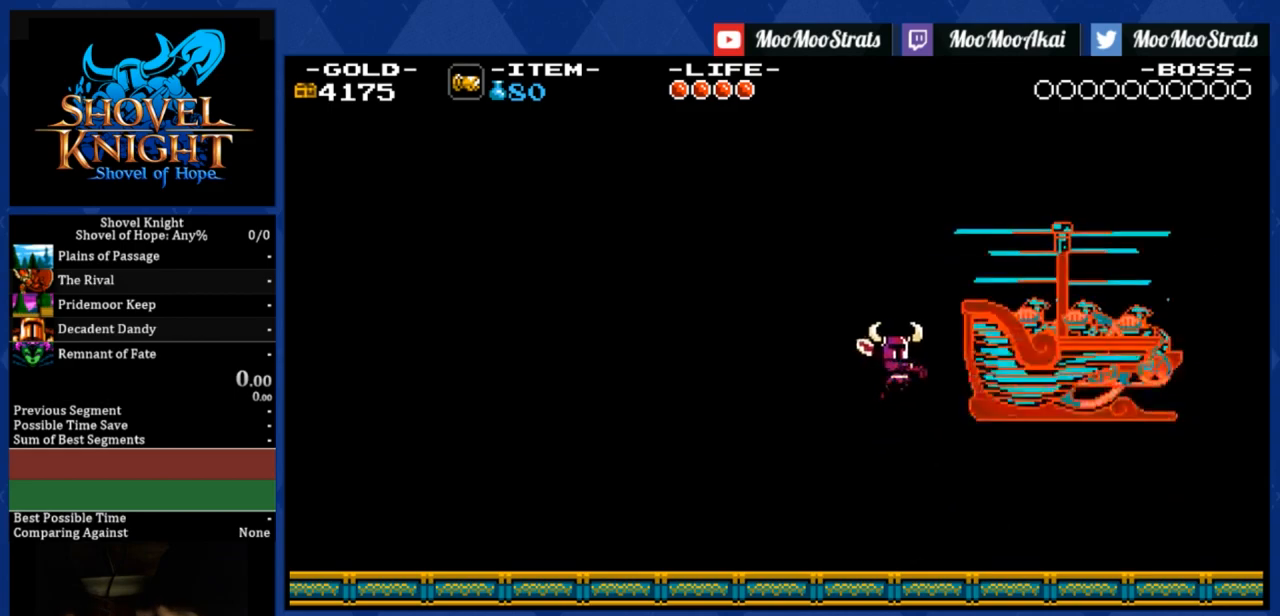
{"buttons": ["SQUARE", "DPAD_RIGHT"], "right_stick": "center", "events": []}
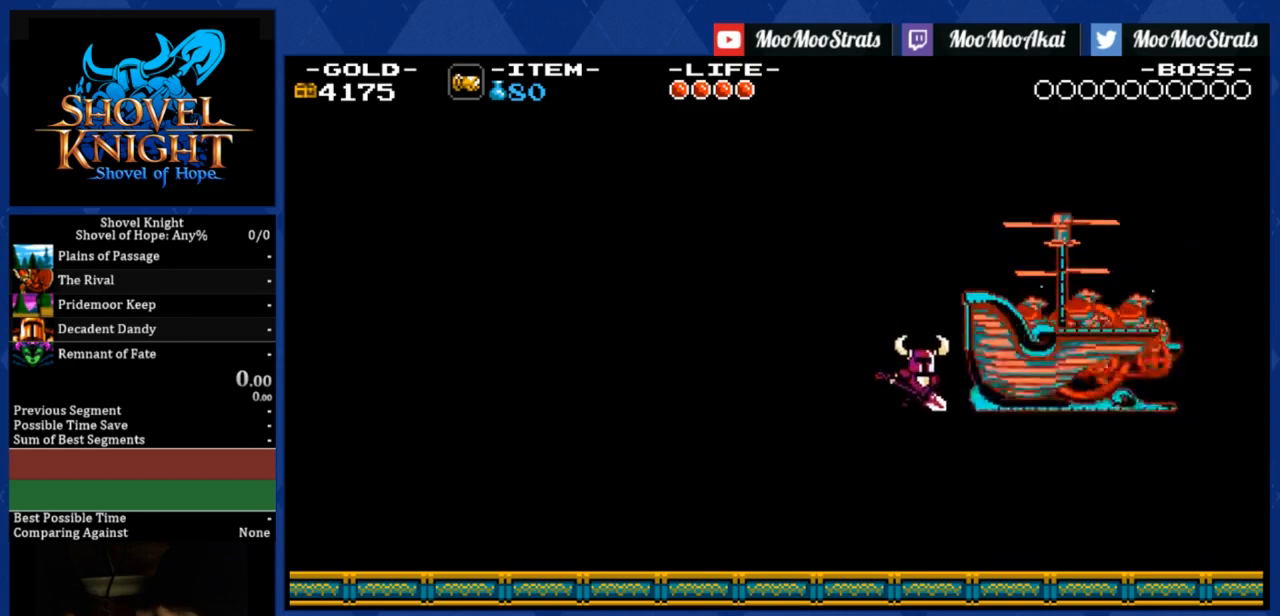
{"buttons": ["SQUARE", "DPAD_RIGHT"], "right_stick": "center", "events": []}